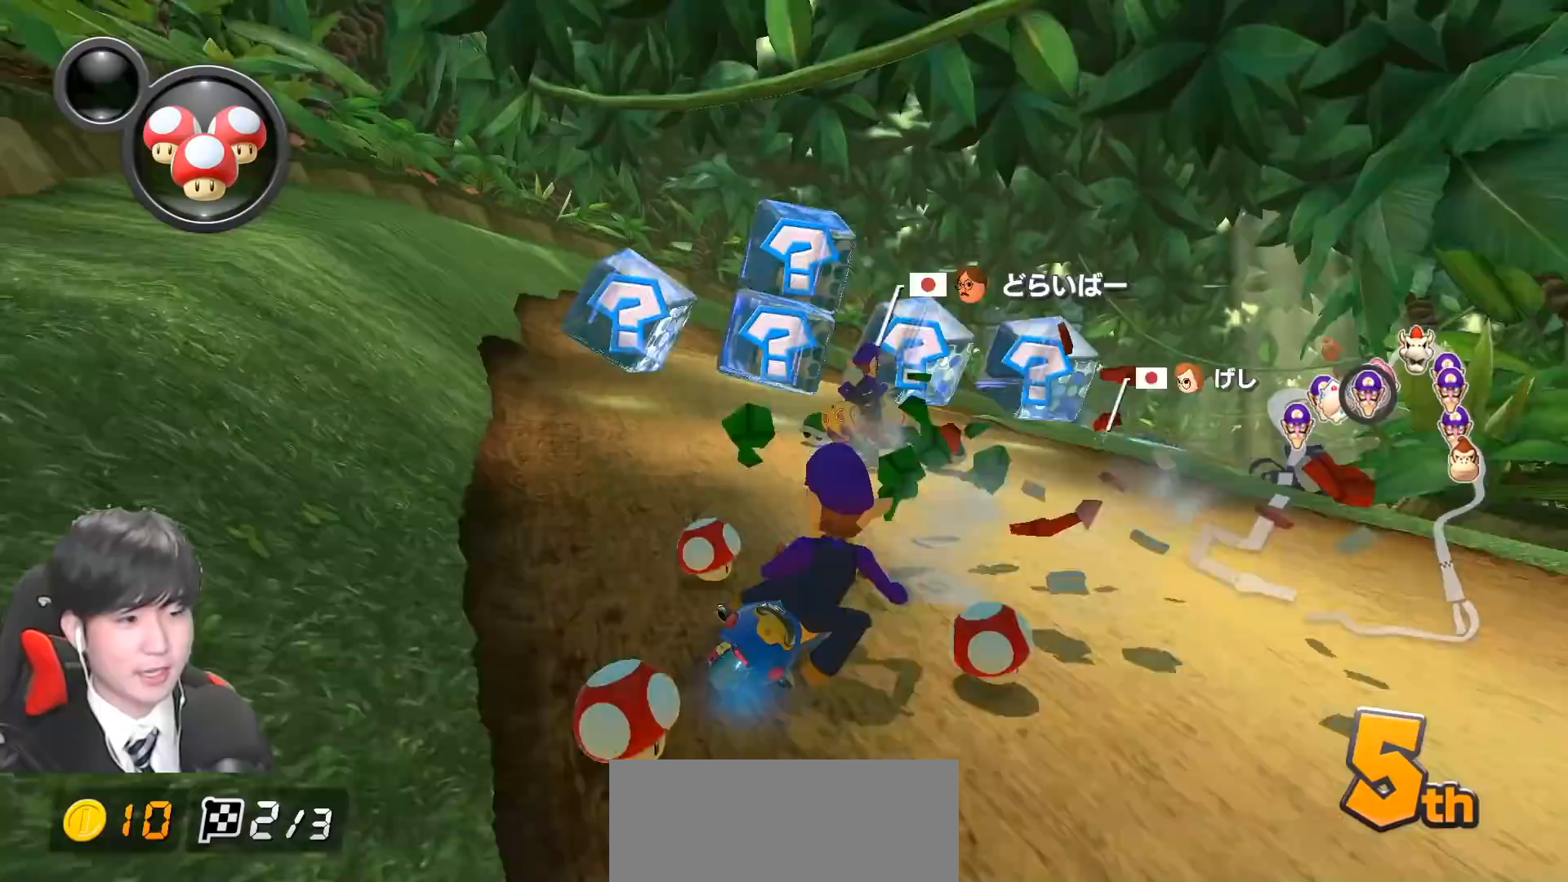
Gameplay with a controller (Nintendo layout); each line is a JSON object with the inputs held at the frame after it. "events" lists button and stick changes between this image and that frame as [ms after this image, input, new state], when the widget could be followed in between. Not read: DPAD_DOWN DPAD_LEFT DPAD_RIGHT L2 L3 R2 R3 right_stick.
{"buttons": ["A", "R1"], "left_stick": "right", "events": [[67, "left_stick", "left"], [300, "left_stick", "right"]]}
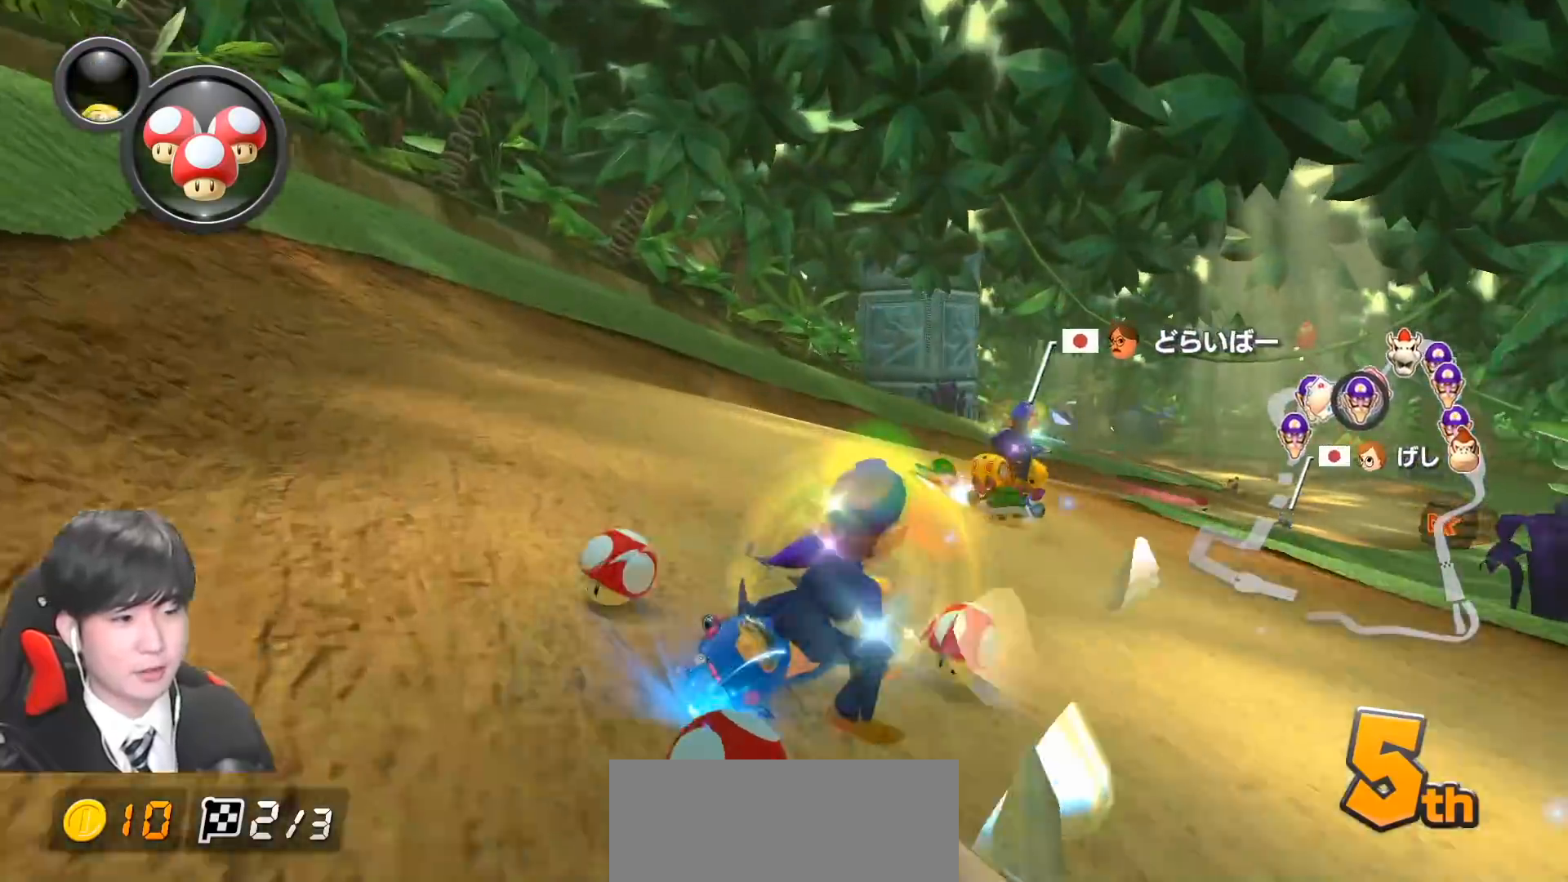
{"buttons": ["A", "R1"], "left_stick": "center", "events": [[50, "R1", "up"], [100, "left_stick", "left"], [117, "R1", "down"], [267, "left_stick", "center"]]}
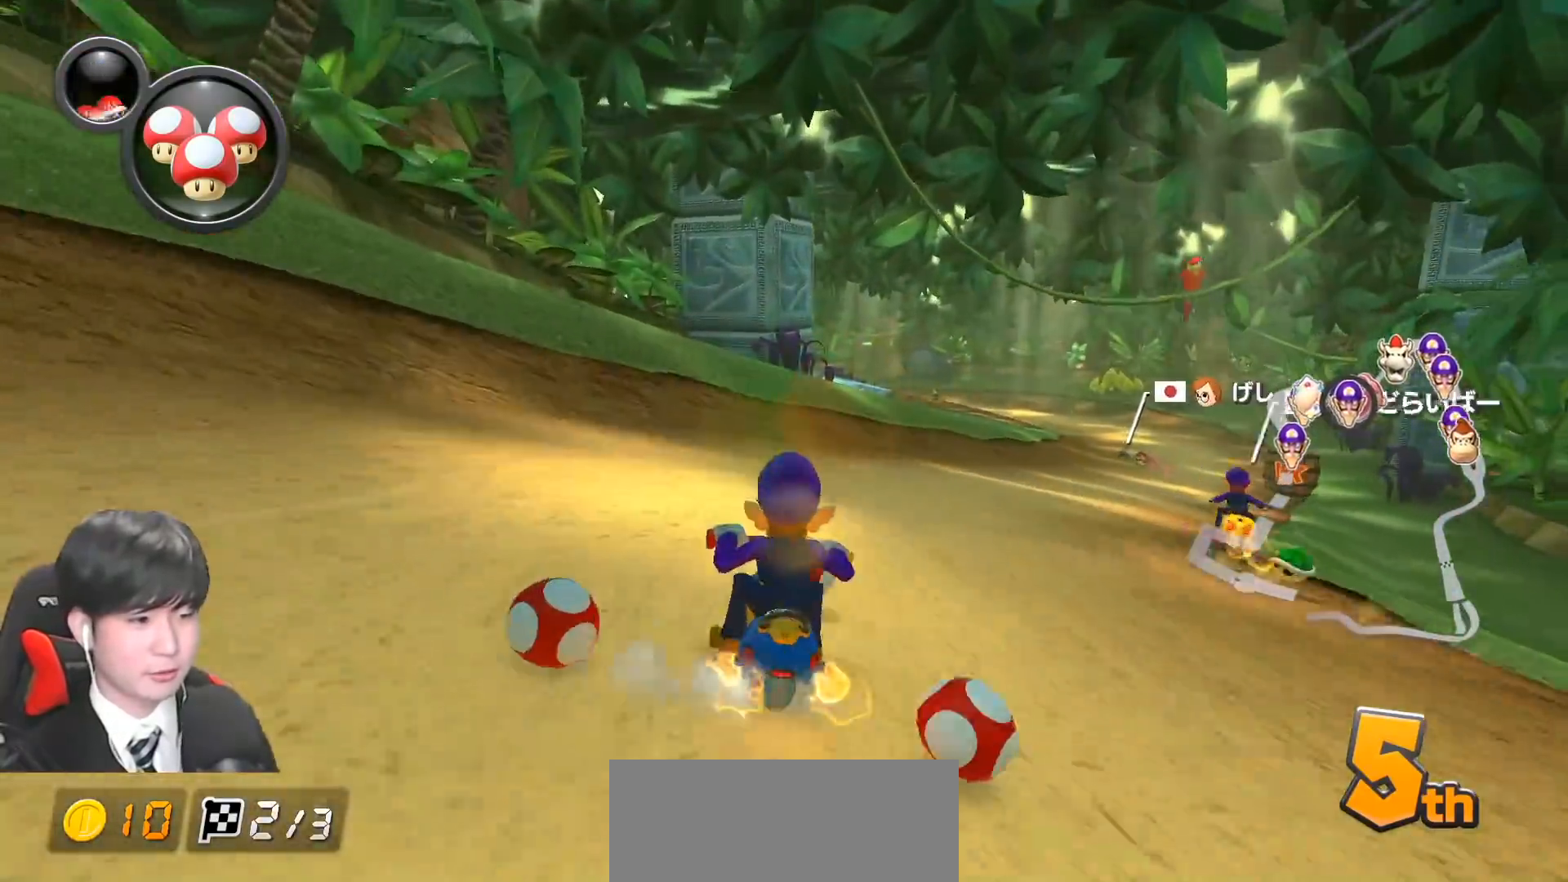
{"buttons": ["A", "R1"], "left_stick": "left", "events": [[50, "left_stick", "left"], [217, "left_stick", "center"], [300, "left_stick", "left"]]}
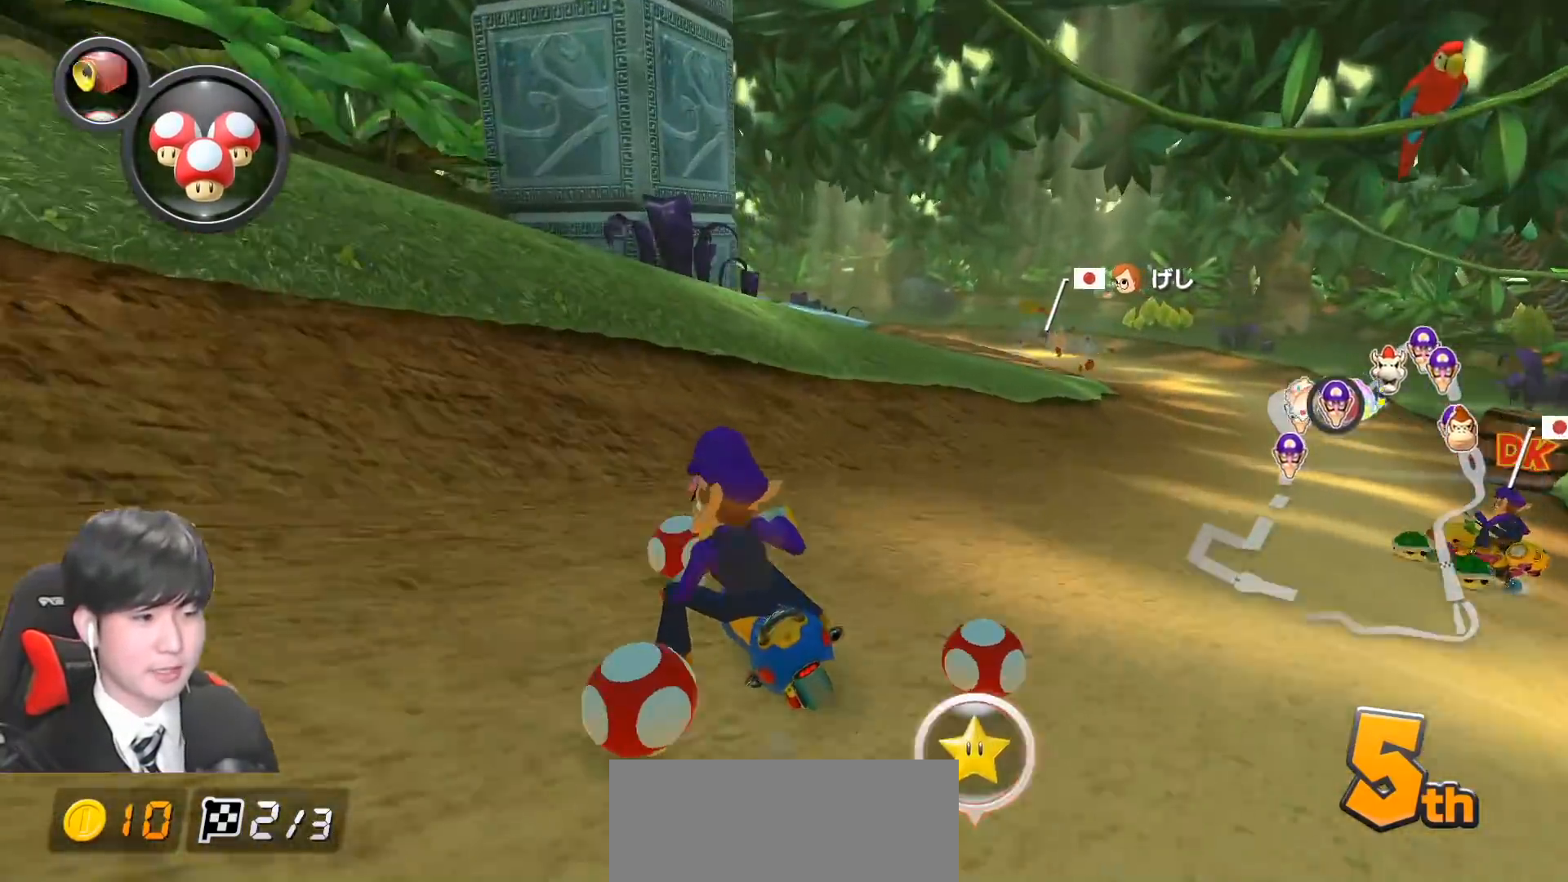
{"buttons": ["A", "R1"], "left_stick": "left", "events": []}
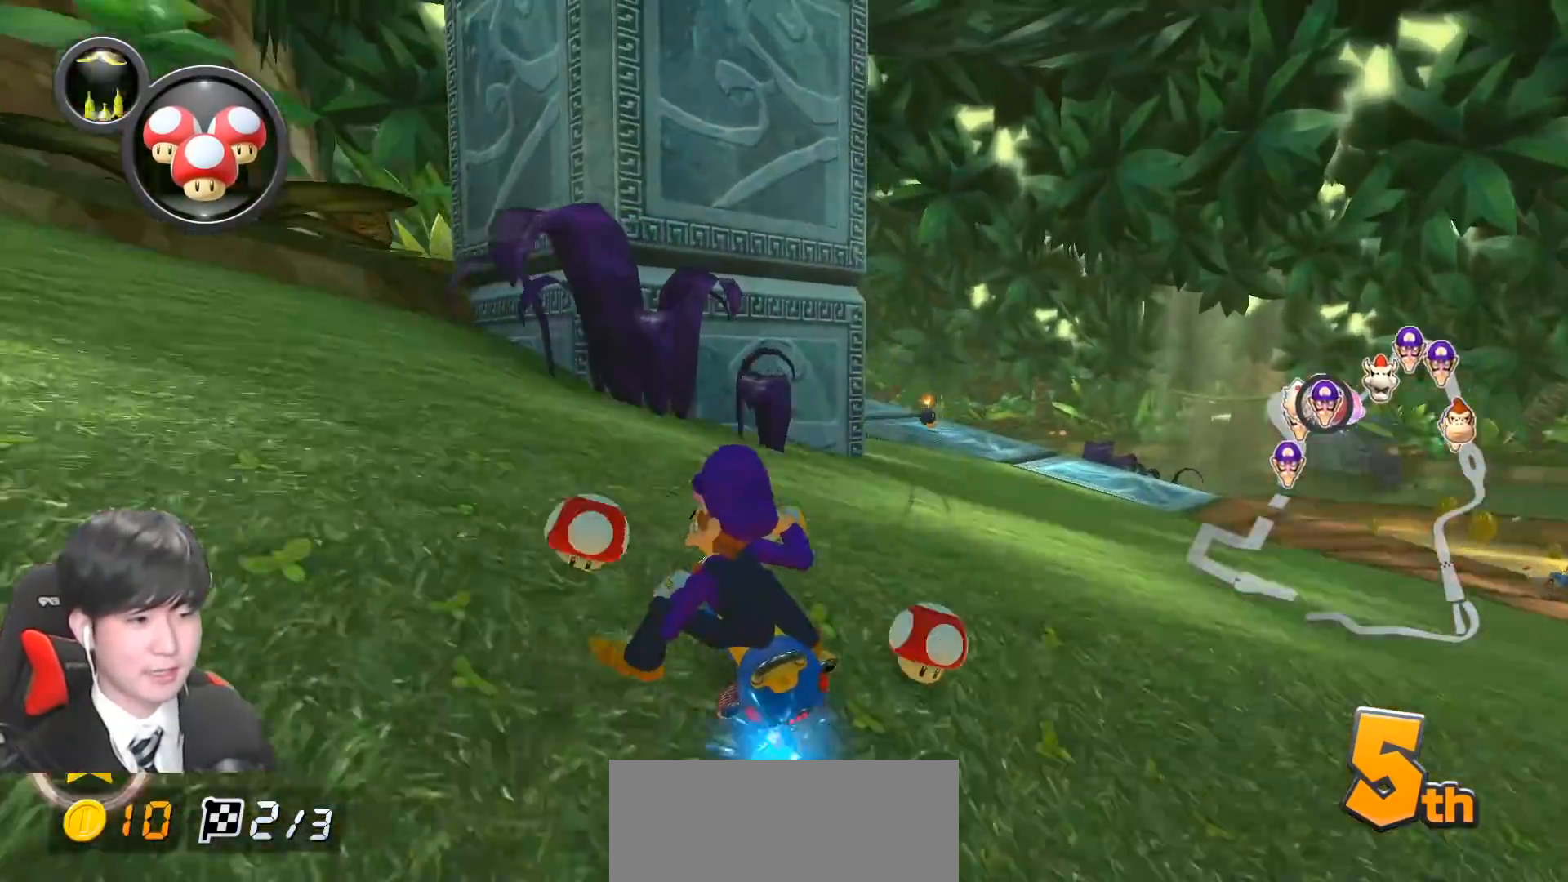
{"buttons": ["A", "L1", "R1"], "left_stick": "left", "events": [[350, "left_stick", "down"], [417, "left_stick", "left"], [433, "L1", "down"]]}
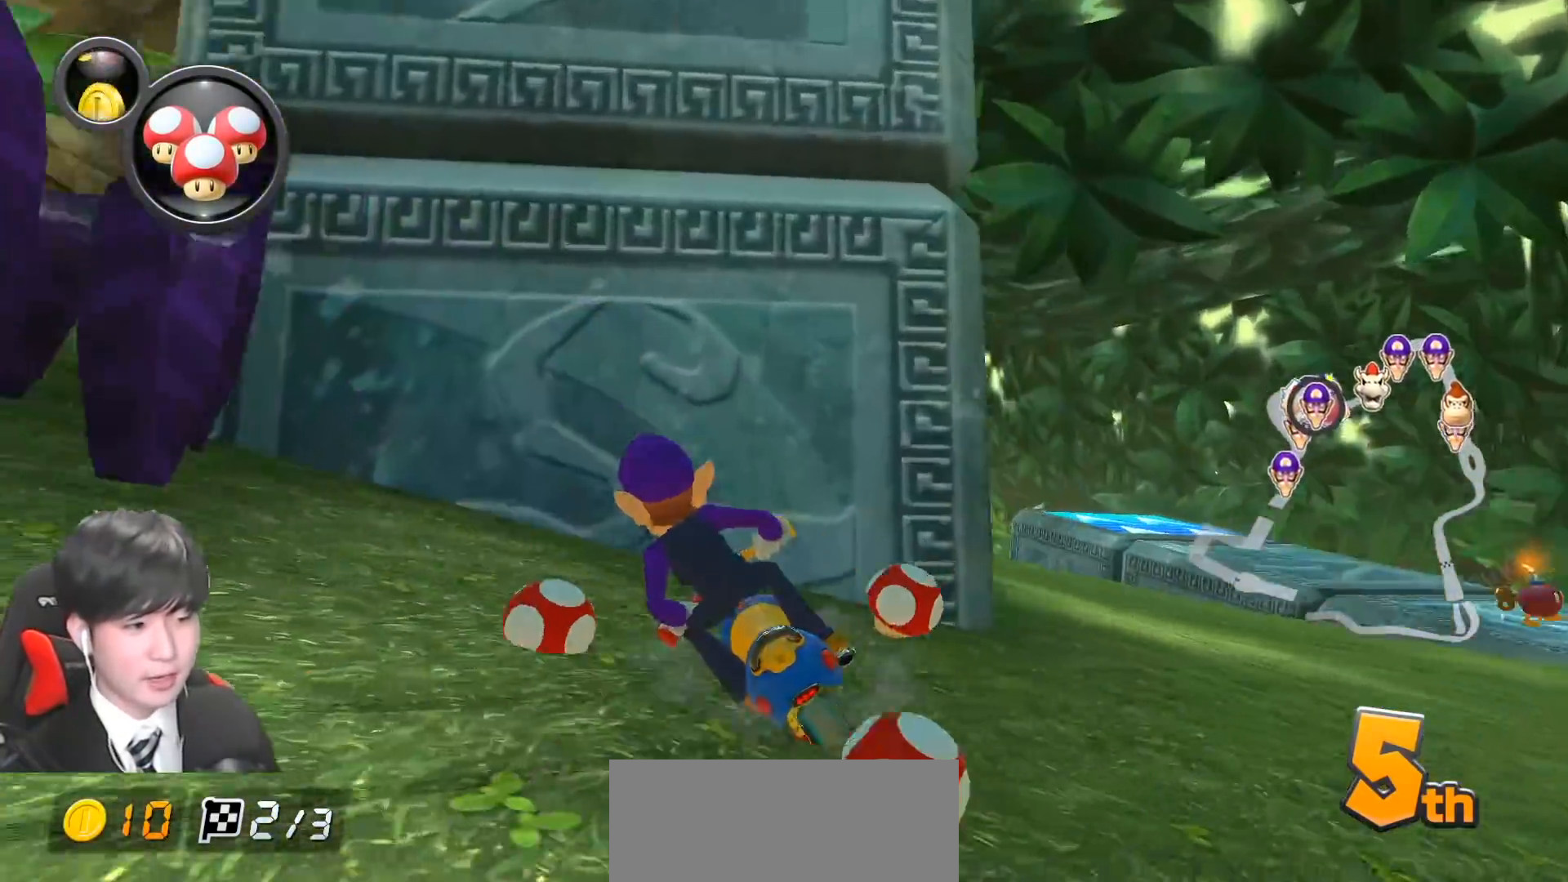
{"buttons": ["A"], "left_stick": "center", "events": [[33, "left_stick", "down-right"], [67, "L1", "up"], [300, "left_stick", "left"], [350, "R1", "up"], [450, "left_stick", "center"]]}
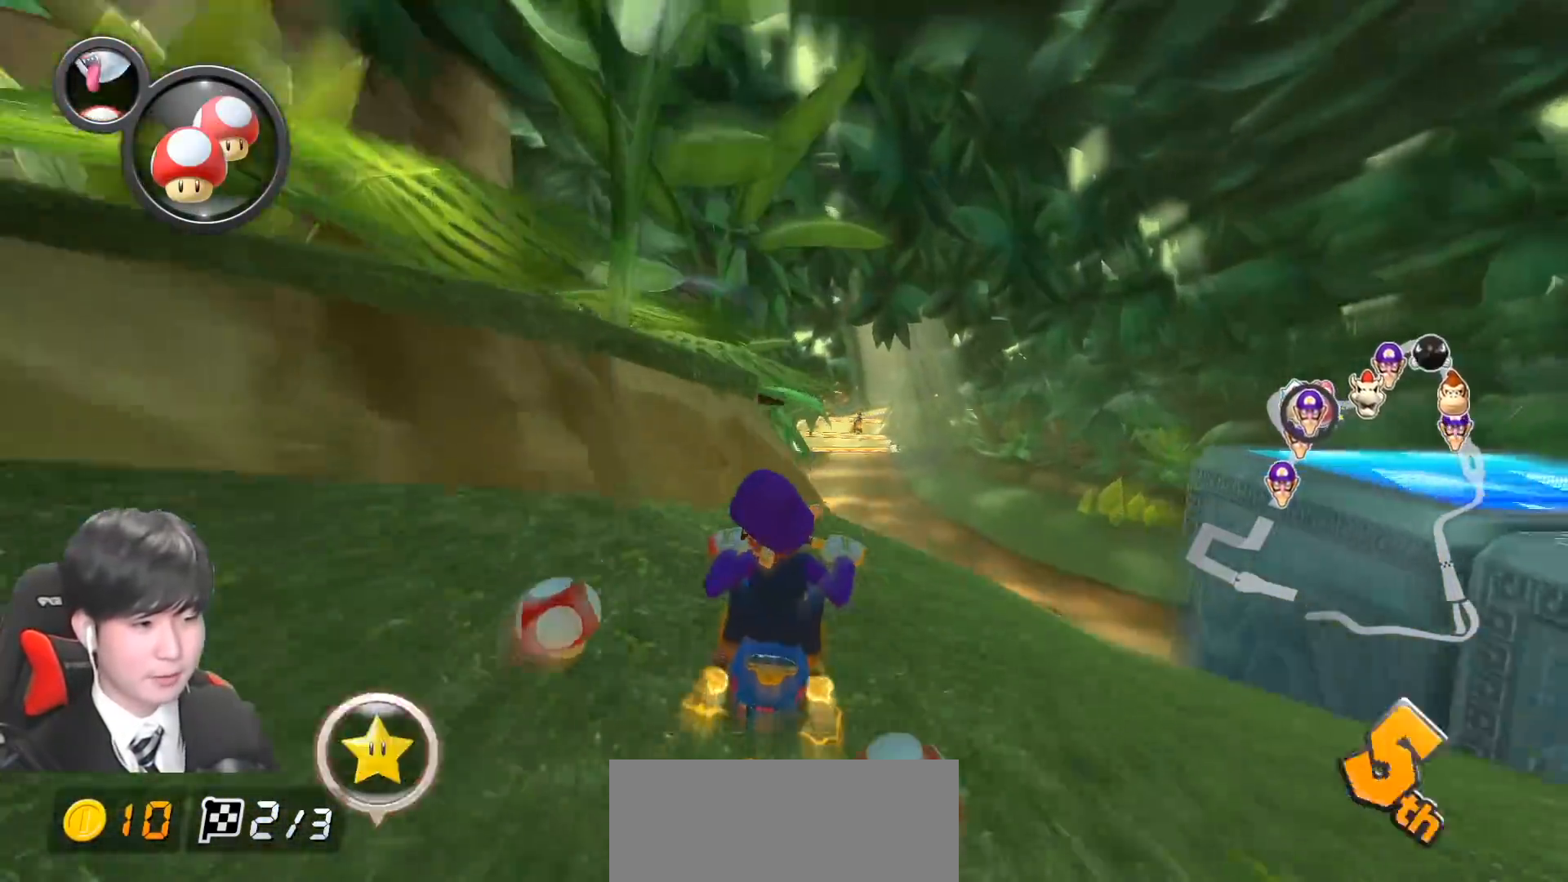
{"buttons": ["A", "R1"], "left_stick": "left", "events": [[17, "left_stick", "right"], [133, "left_stick", "center"], [383, "R1", "down"], [383, "left_stick", "left"]]}
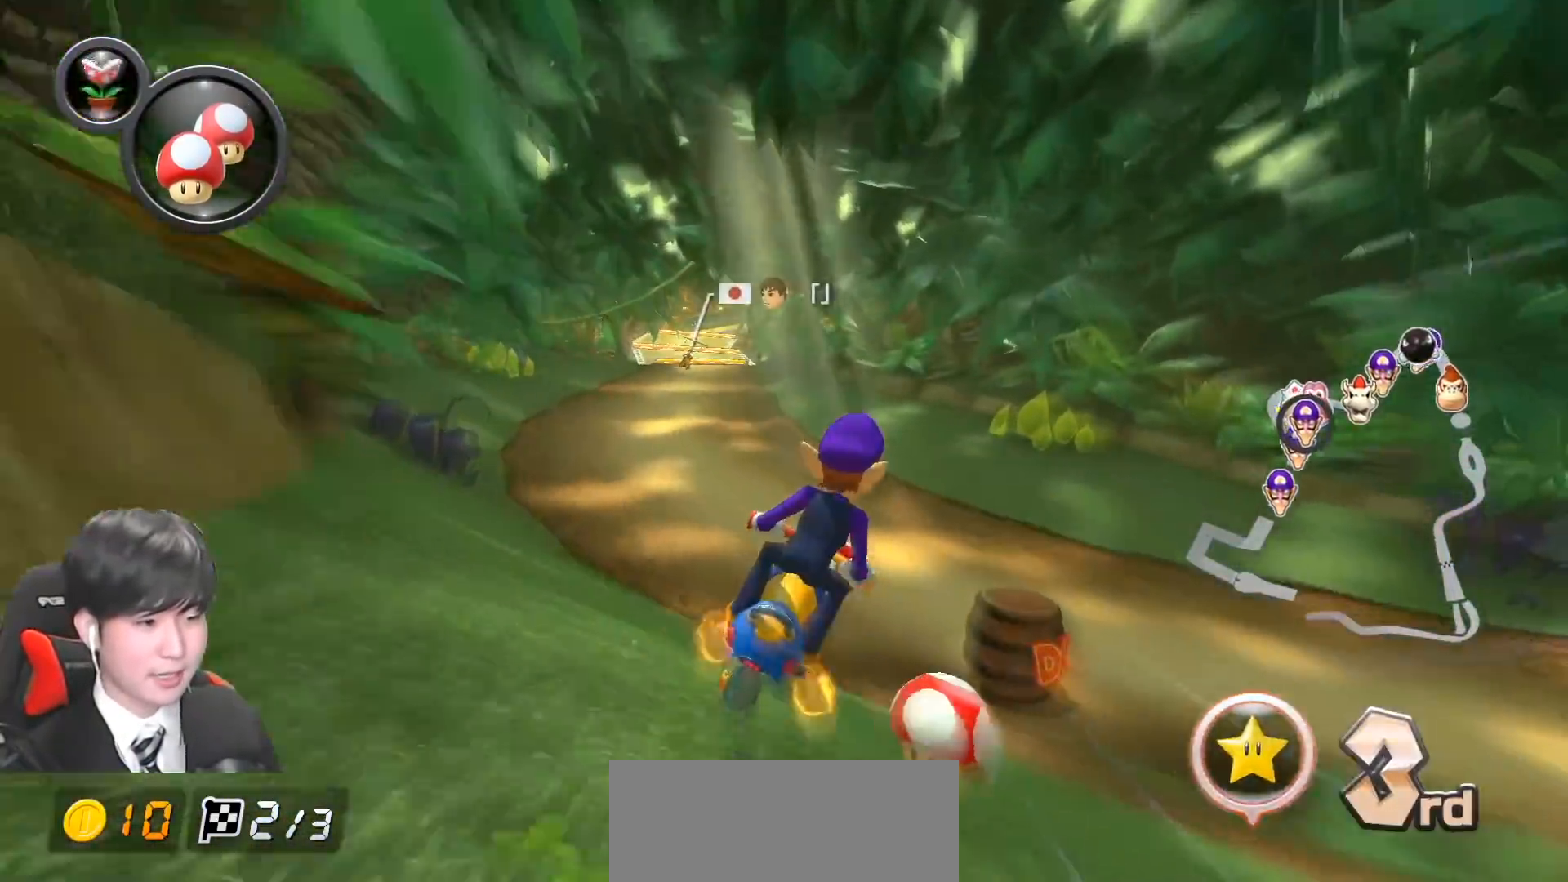
{"buttons": ["A"], "left_stick": "center", "events": [[183, "R1", "up"], [233, "left_stick", "center"]]}
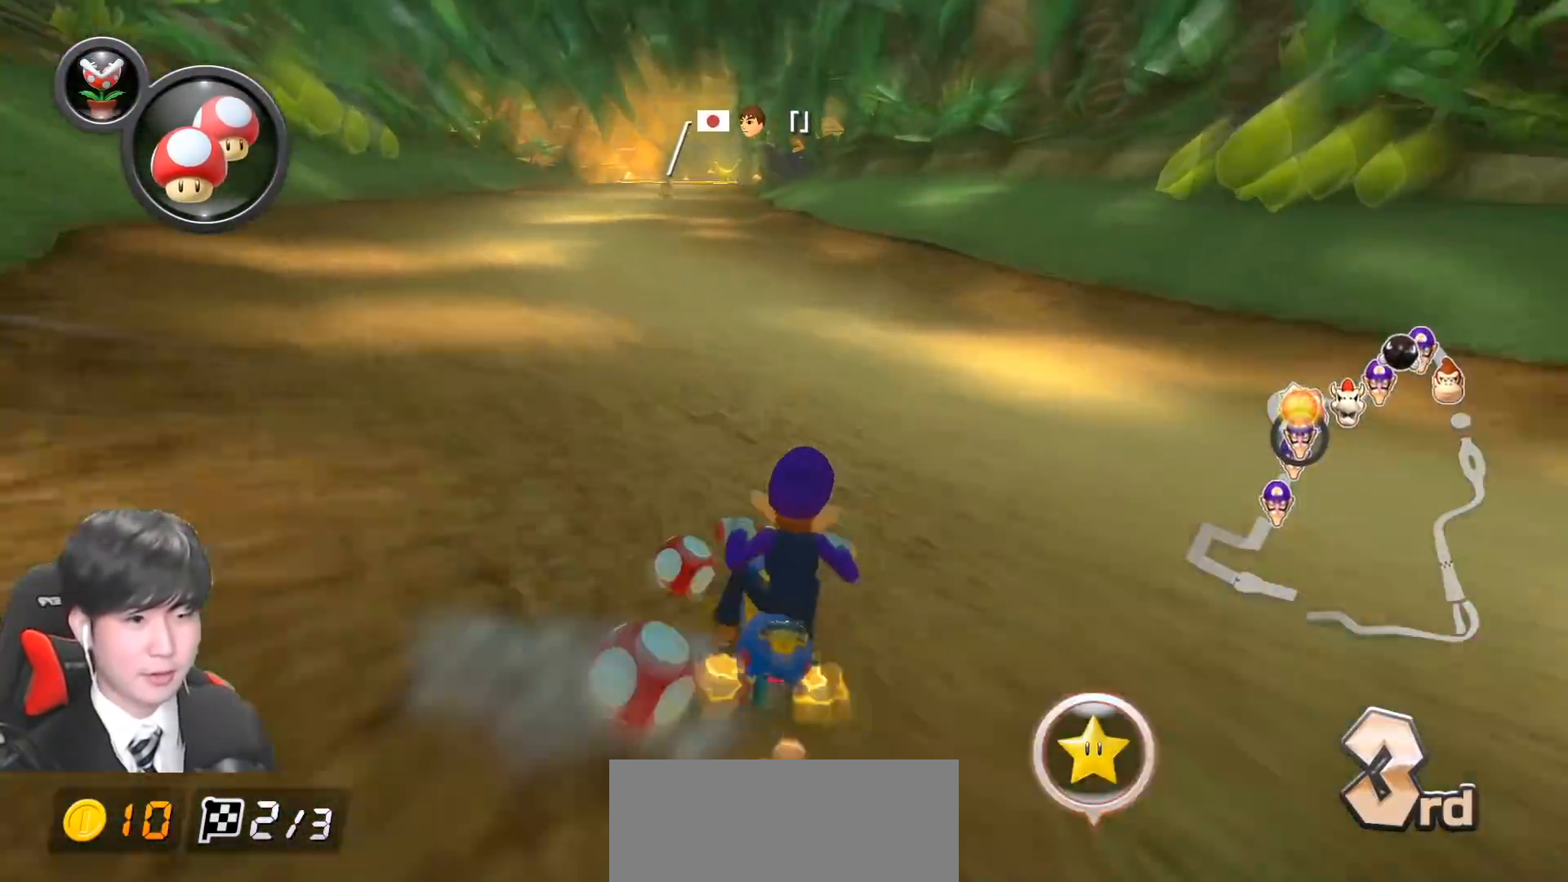
{"buttons": ["A", "X"], "left_stick": "center", "events": [[100, "L1", "down"], [233, "L1", "up"], [233, "left_stick", "left"], [450, "left_stick", "center"], [467, "X", "down"]]}
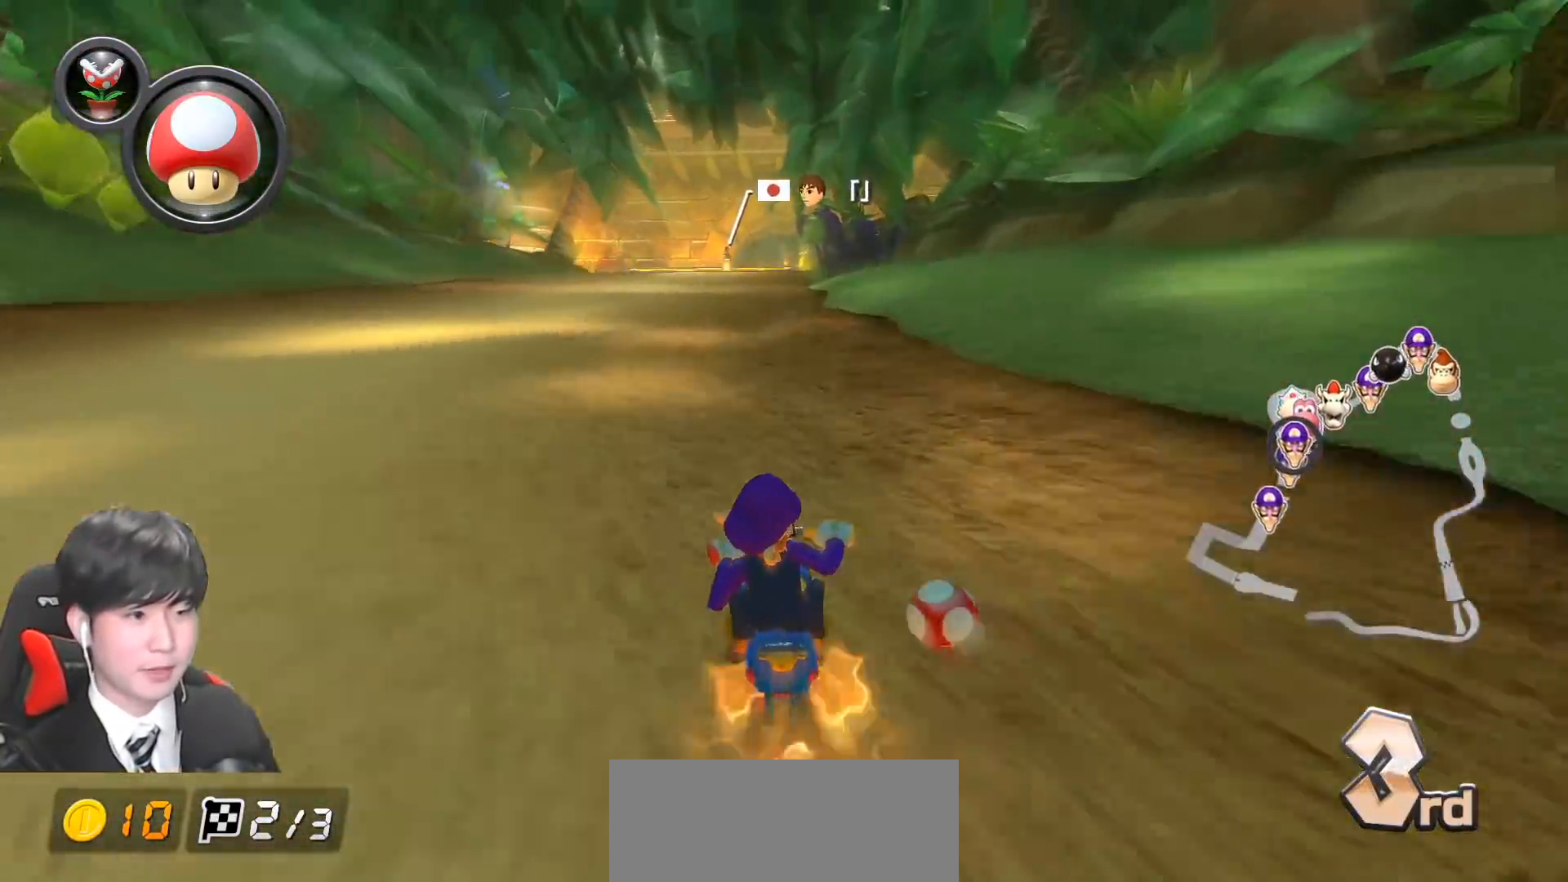
{"buttons": ["A"], "left_stick": "center", "events": [[150, "left_stick", "right"], [200, "X", "up"], [283, "left_stick", "center"]]}
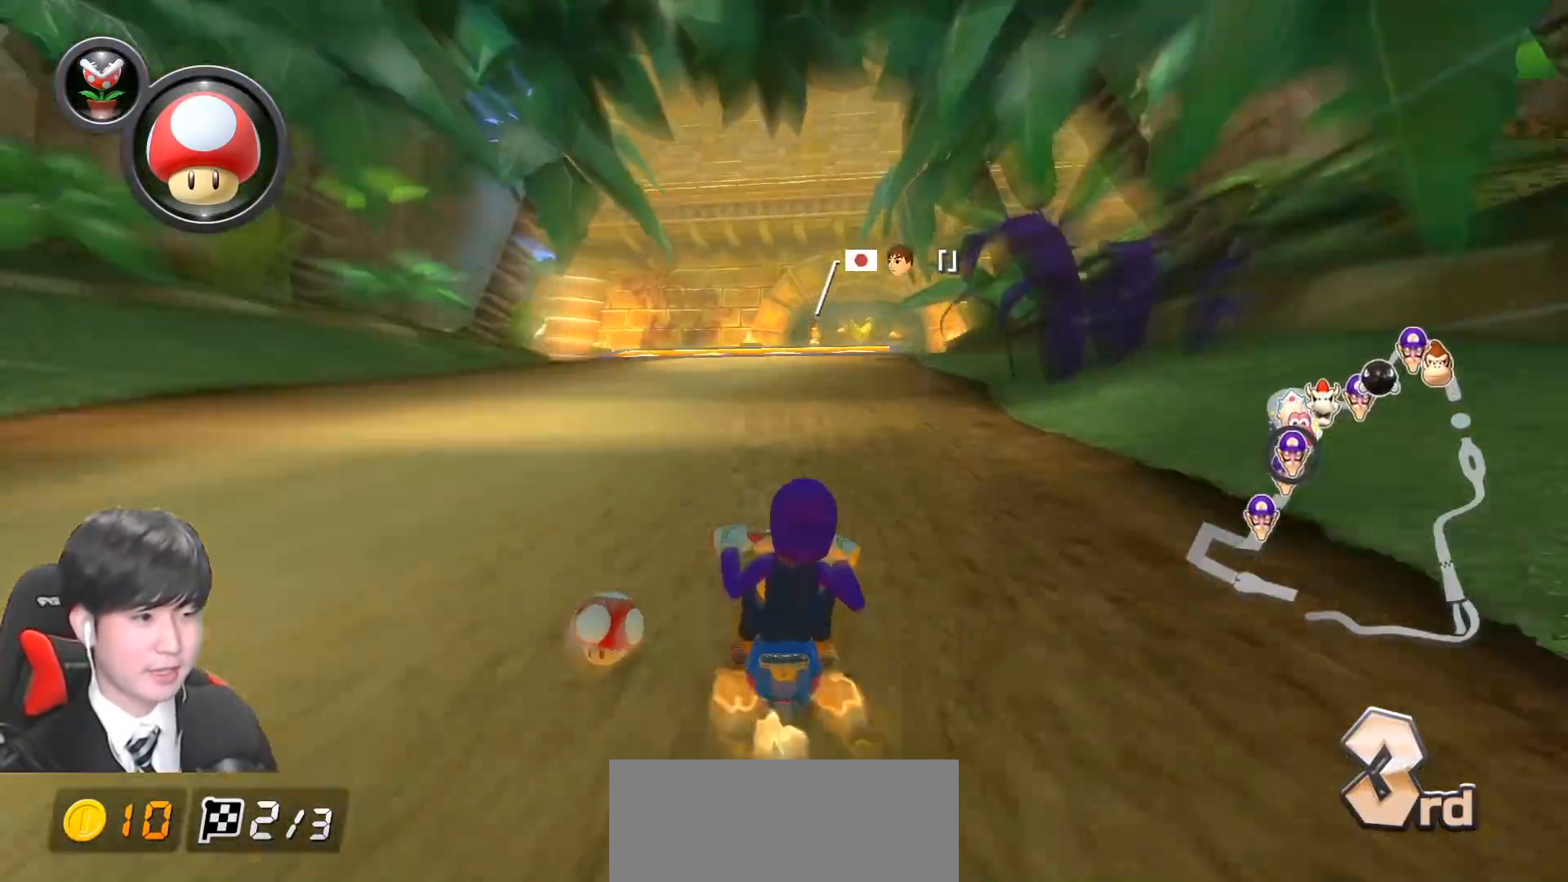
{"buttons": ["A"], "left_stick": "center", "events": [[217, "X", "down"], [250, "left_stick", "left"], [350, "X", "up"], [367, "left_stick", "center"]]}
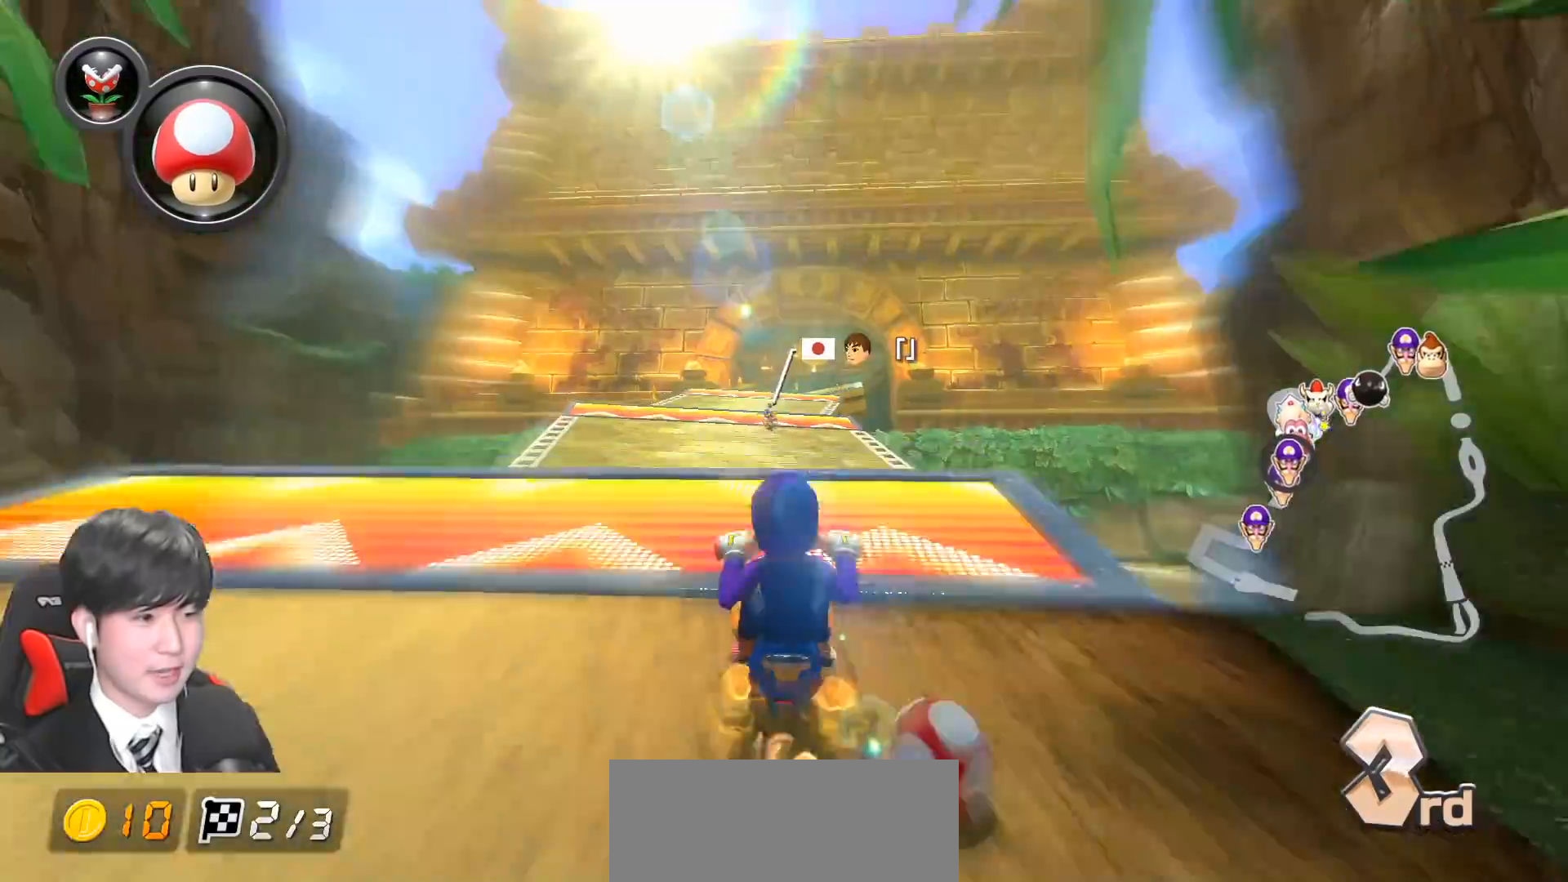
{"buttons": ["A"], "left_stick": "center", "events": [[83, "left_stick", "right"], [150, "left_stick", "center"]]}
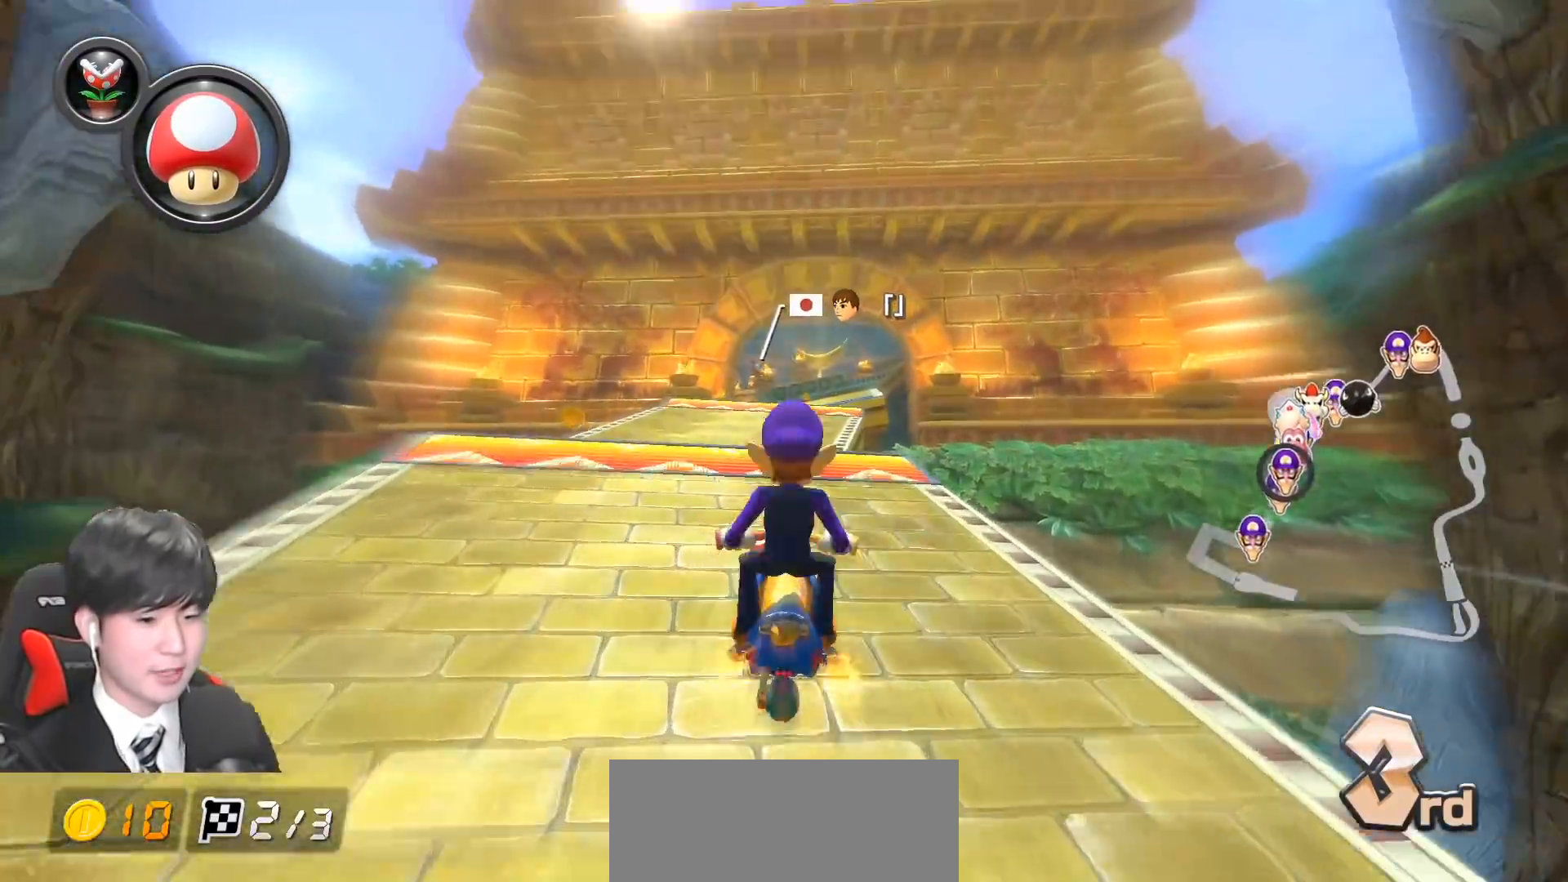
{"buttons": ["A", "R1"], "left_stick": "right", "events": [[283, "R1", "down"], [467, "left_stick", "right"]]}